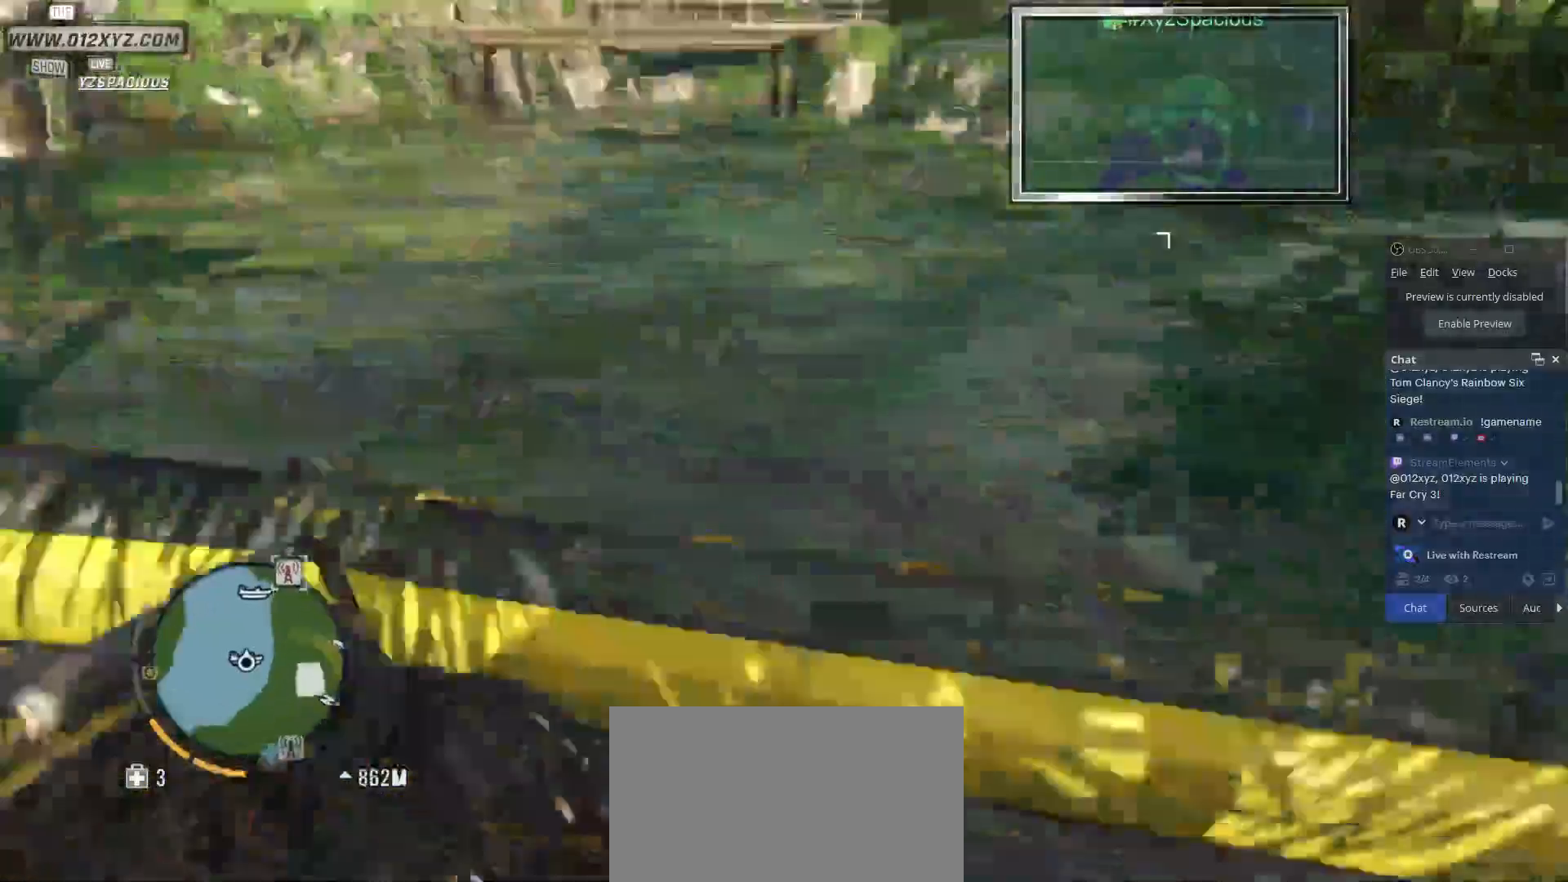
Gameplay with keyboard and mouse; each line is a JSON object with the keys and mouse buttons held at the frame after it. "events" lists presses ("down") and releases ("up") of "1", "2", "3", "4", "5", "a", "alt", "b", "c", "ctrl", "d", "e", "f", "g", "q", "r", "s", "shift", "space", "t", "tab", "v", "w", "x", "z", "mouse_left", "mouse_wheel", "mouse_right", "mouse_mb4" and "mouse_mb5" between this image and that frame as [ms after this image, input, new state], when the widget could be followed in between. "mouse_left", "mouse_wheel", "mouse_right", "mouse_mb4", "mouse_mb5" = the "left", "wheel", "right", "mb4", "mb5" buttons of the "mouse" list. No other keys are recorded. "wheel" means that the mouse wheel is clicked or scrolled. Not read: mouse_move.
{"keys": ["e"], "mouse": [], "events": []}
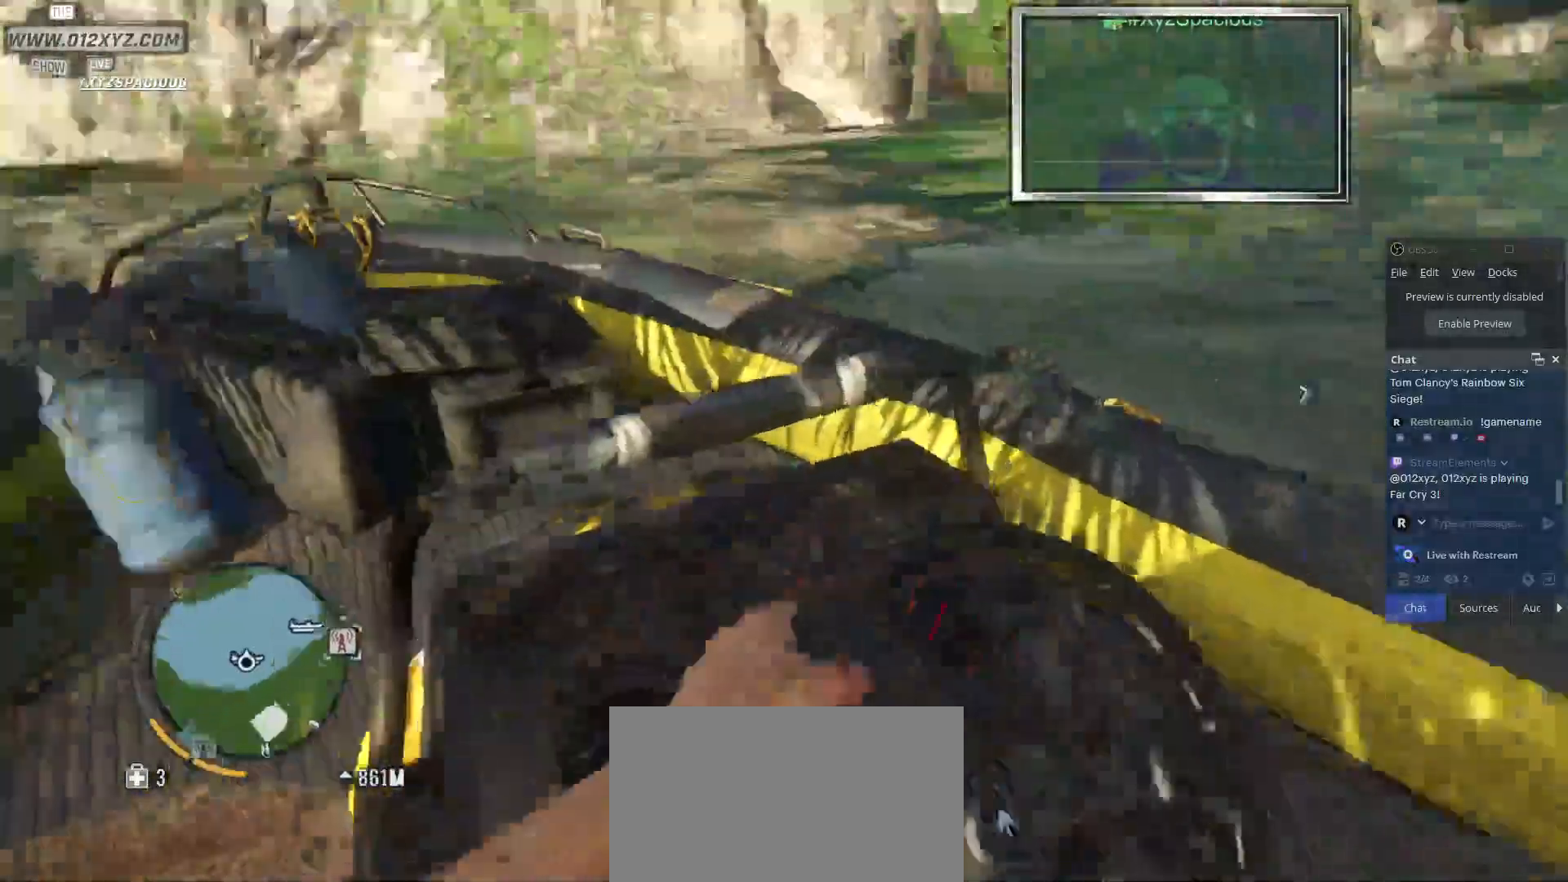
{"keys": ["e"], "mouse": [], "events": []}
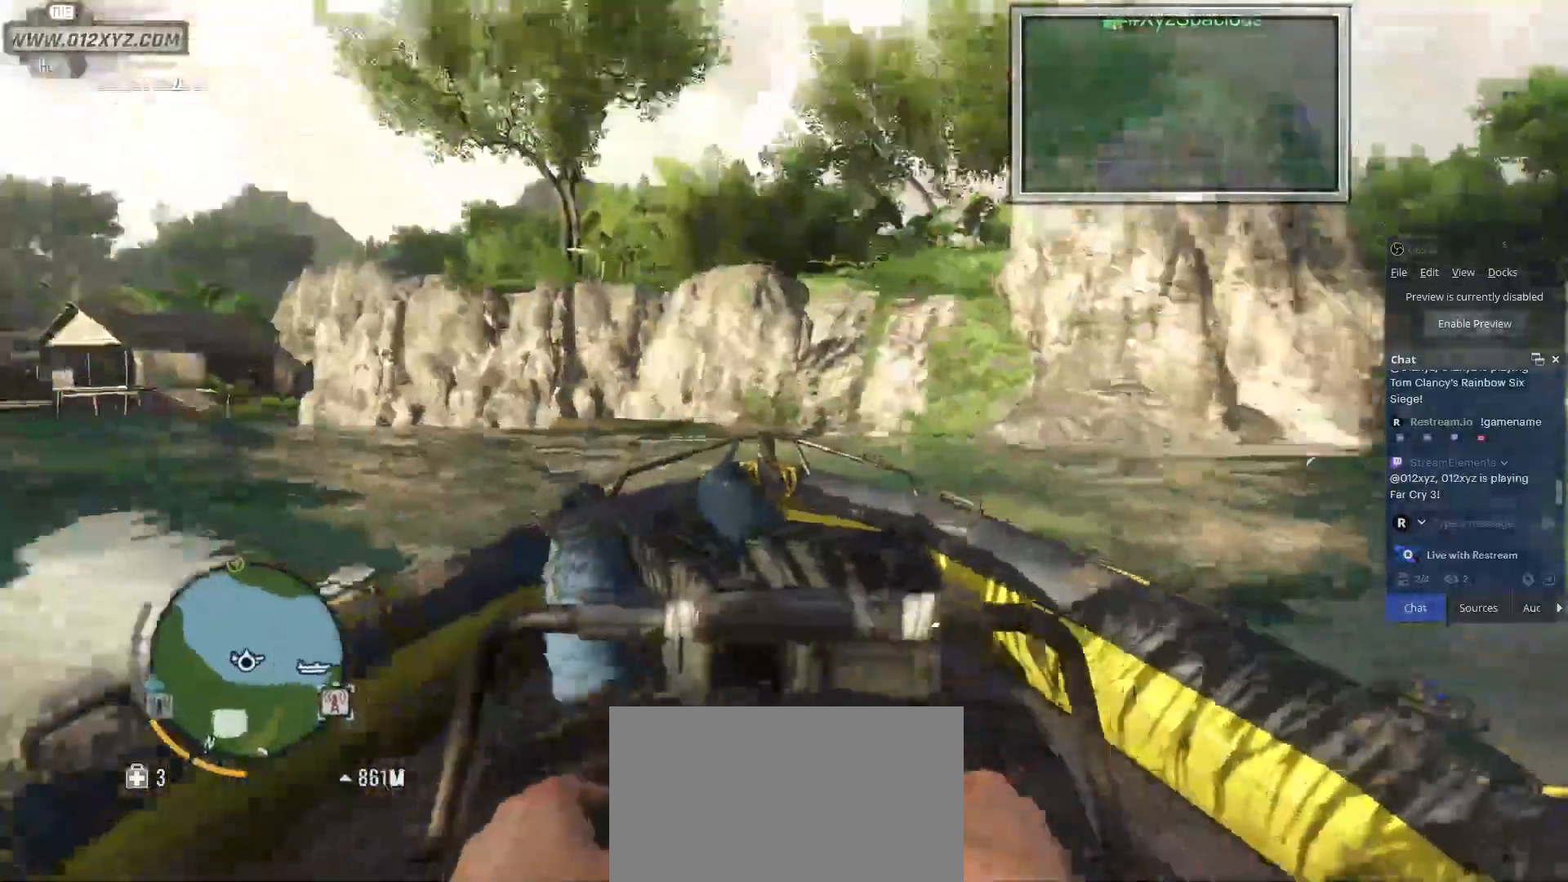
{"keys": [], "mouse": [], "events": [[333, "e", "up"]]}
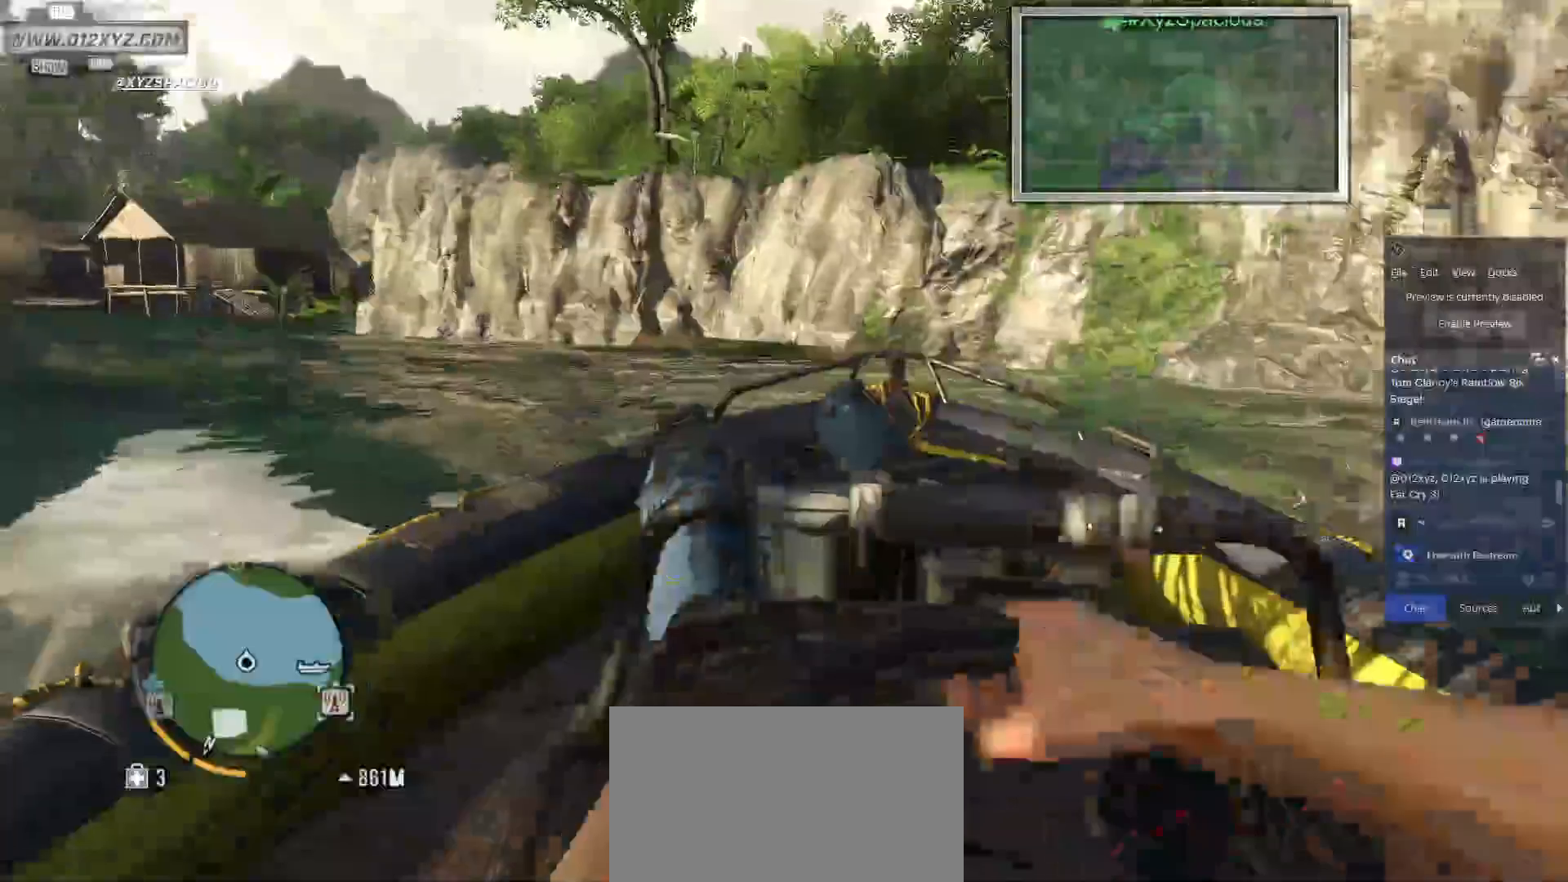
{"keys": [], "mouse": [], "events": []}
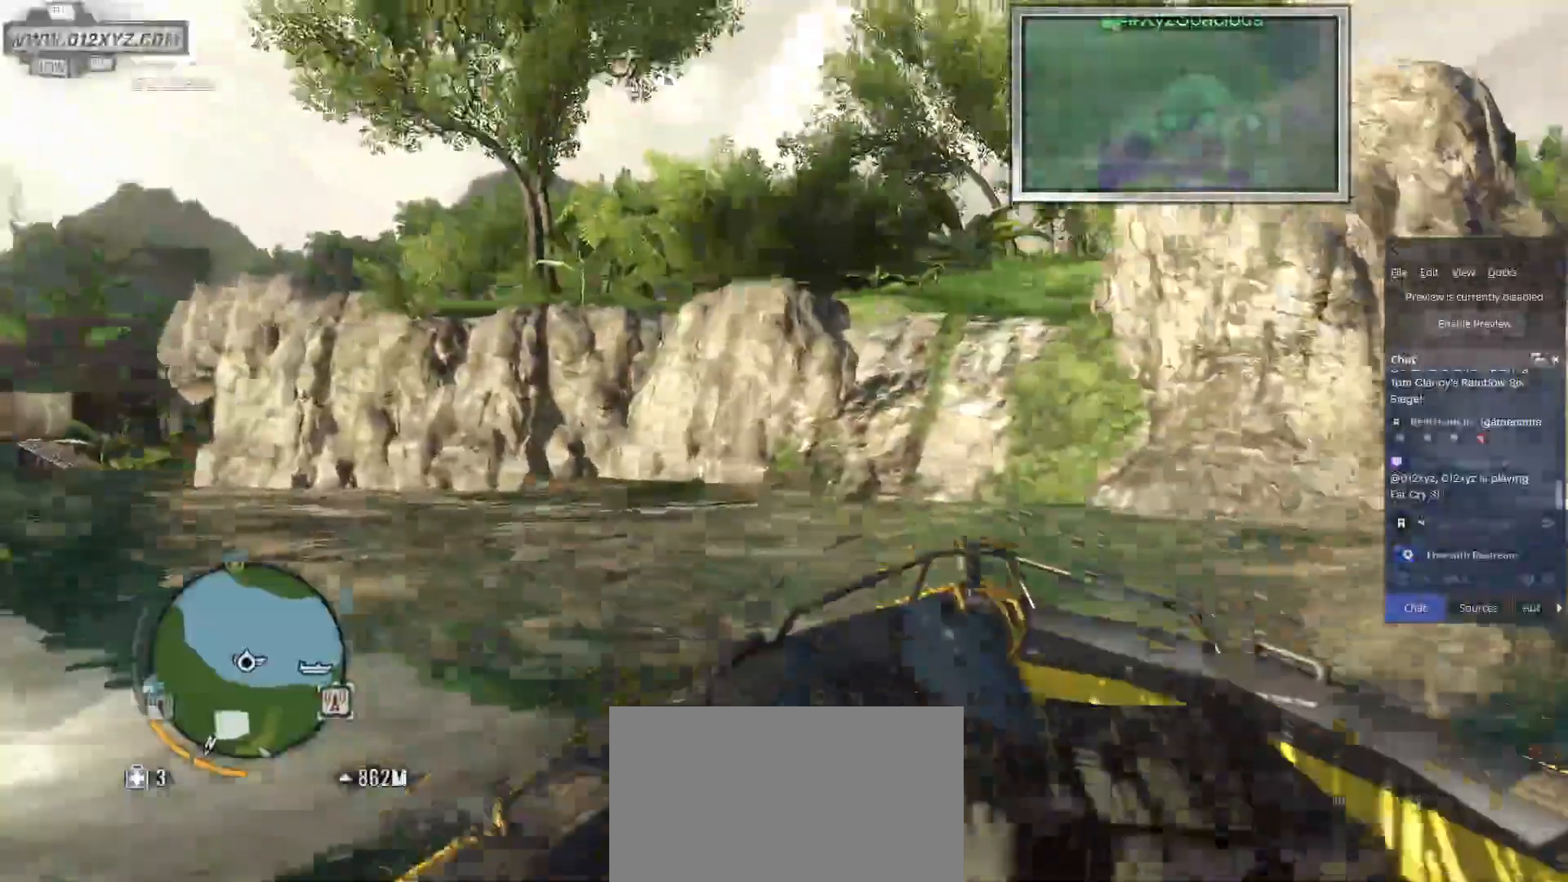
{"keys": ["d"], "mouse": [], "events": [[333, "d", "down"]]}
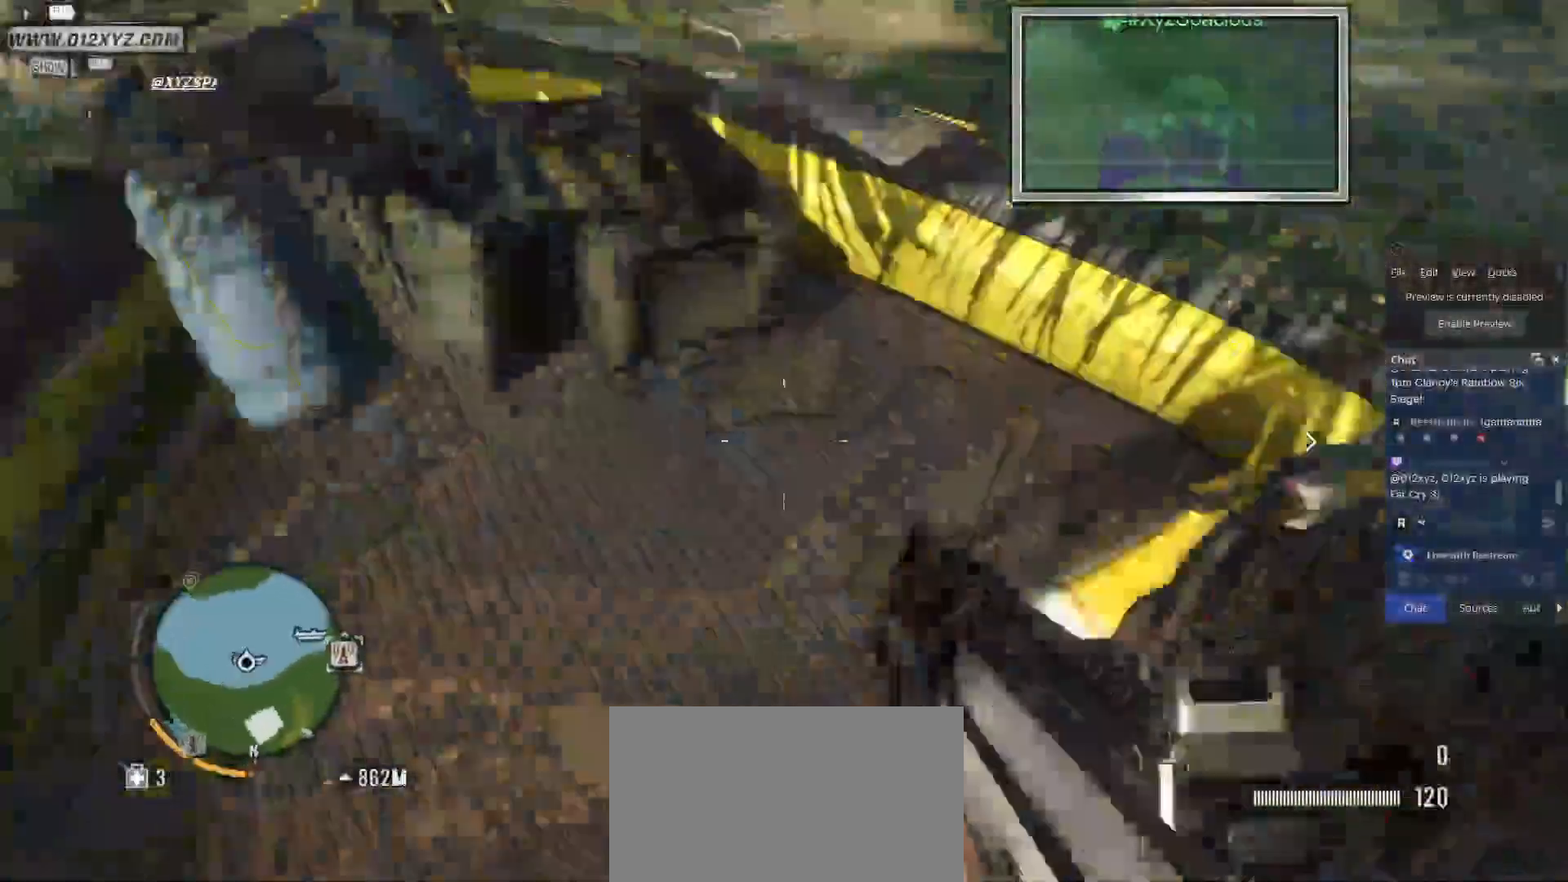
{"keys": [], "mouse": [], "events": [[33, "s", "down"], [200, "s", "up"], [267, "2", "down"], [300, "2", "up"], [333, "d", "up"]]}
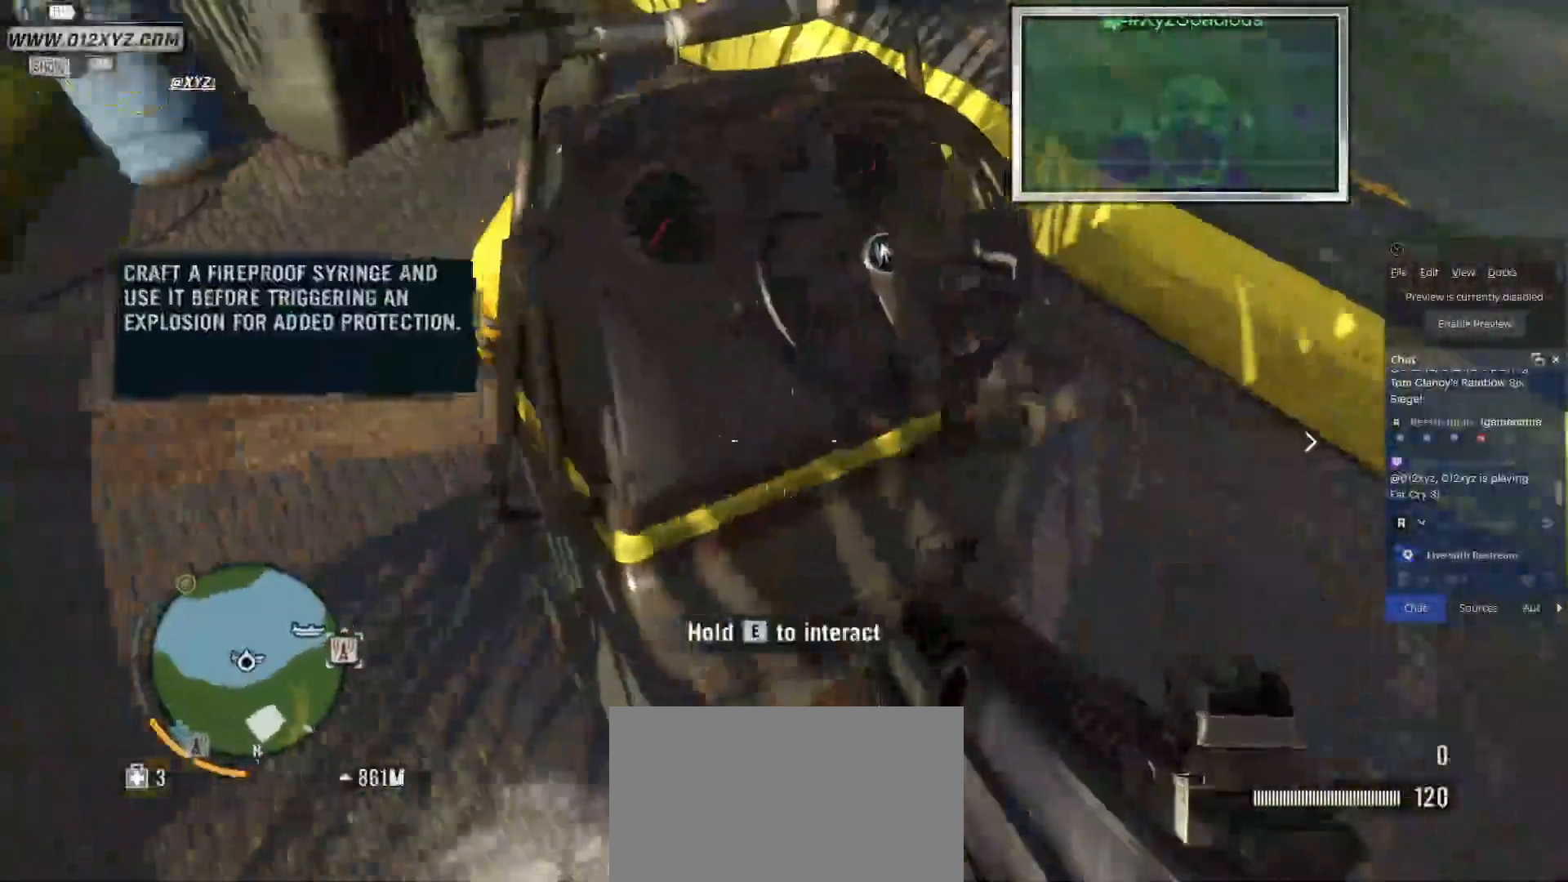
{"keys": ["e"], "mouse": [], "events": [[433, "e", "down"]]}
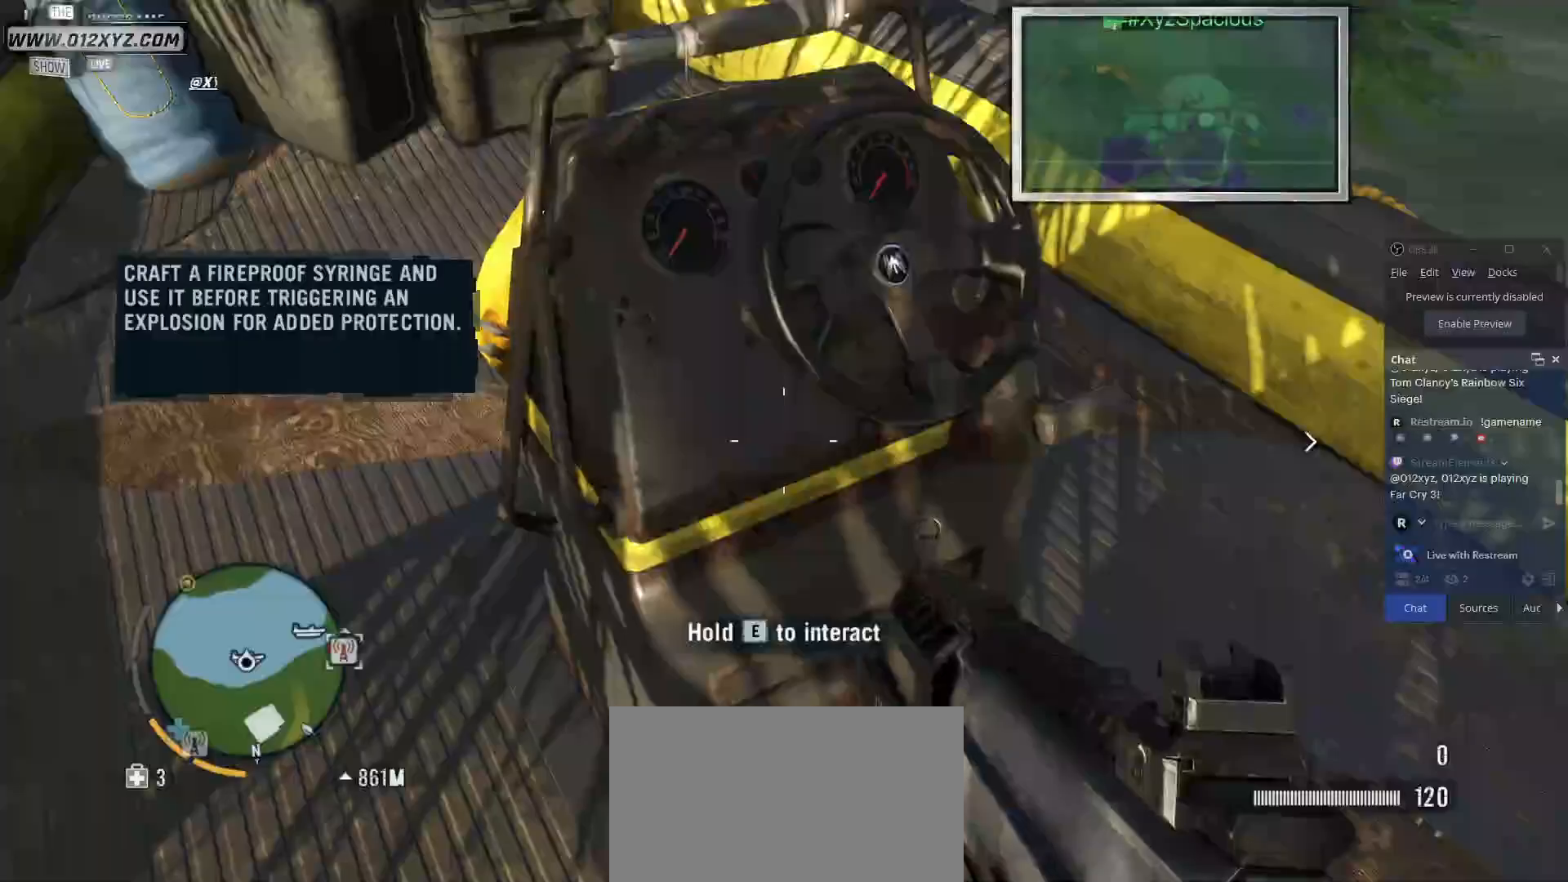
{"keys": ["e"], "mouse": [], "events": []}
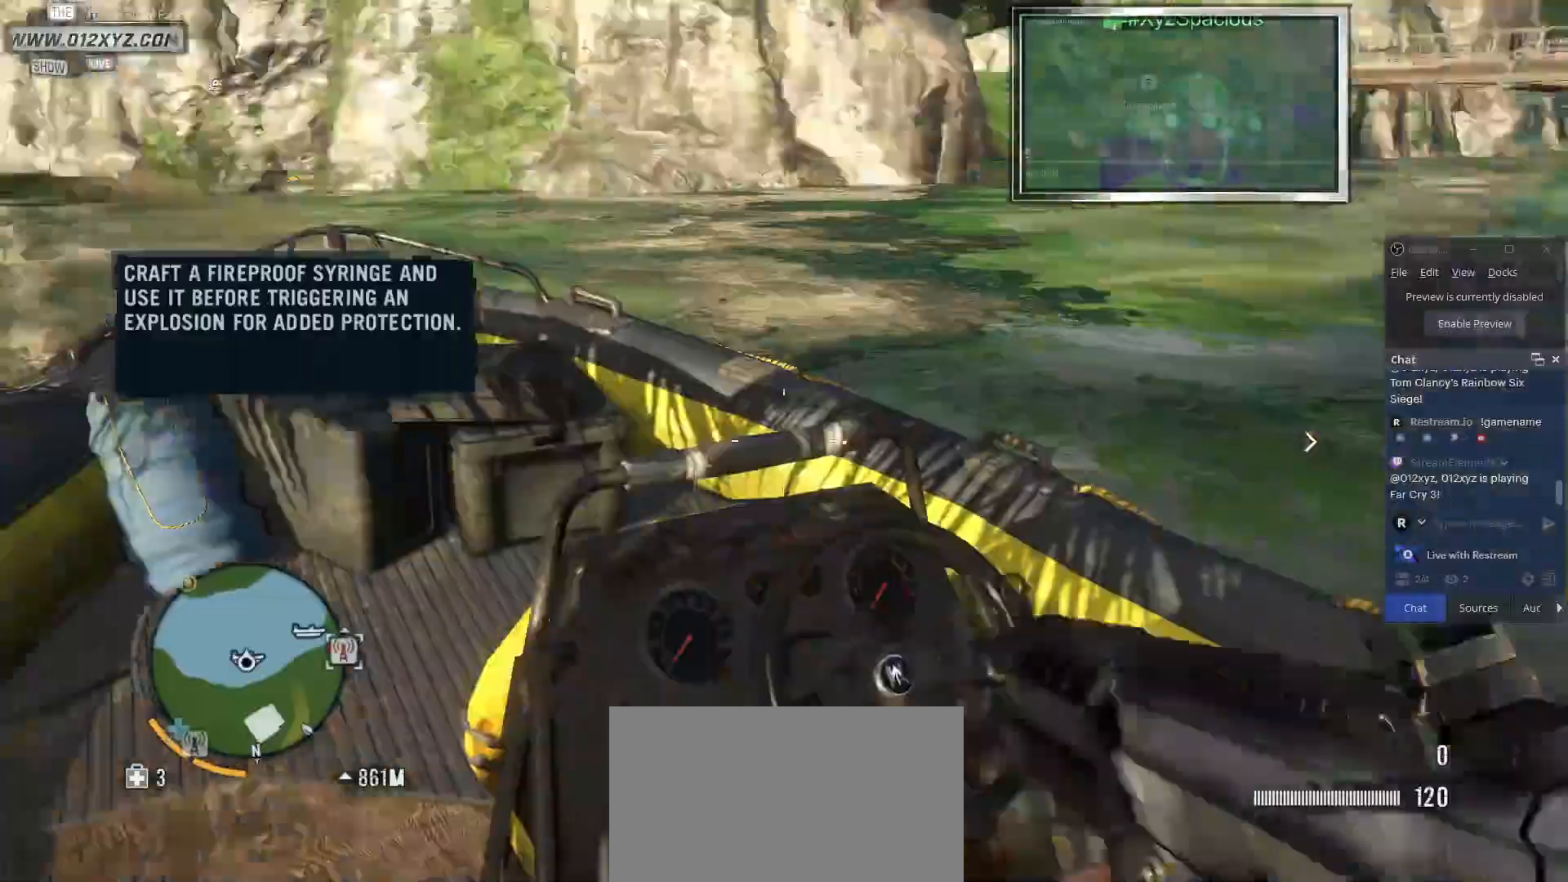
{"keys": ["e"], "mouse": [], "events": []}
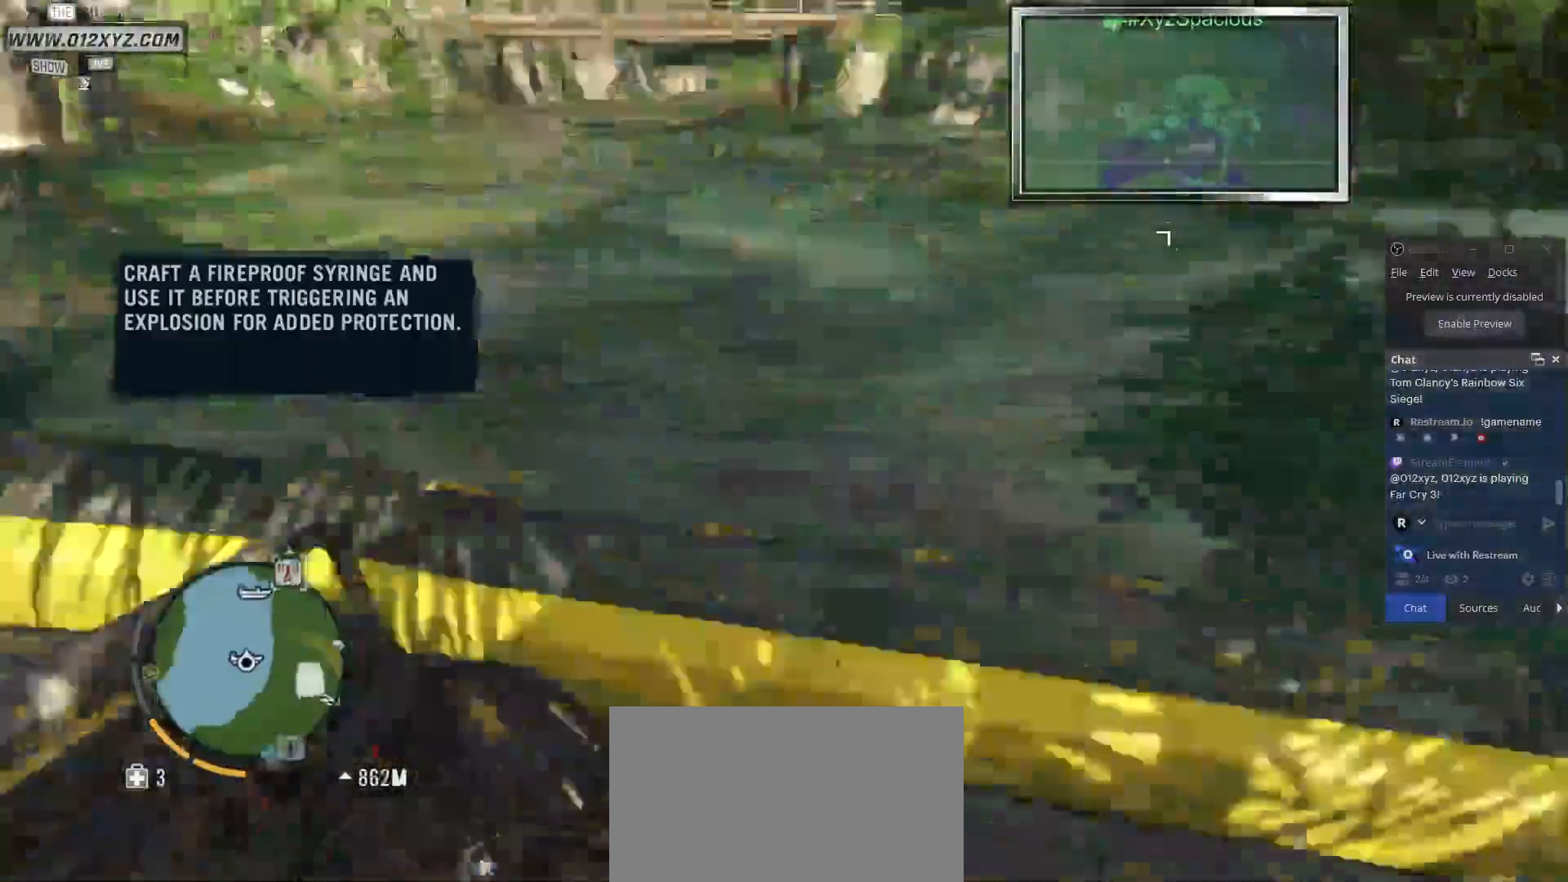
{"keys": [], "mouse": [], "events": [[267, "e", "up"]]}
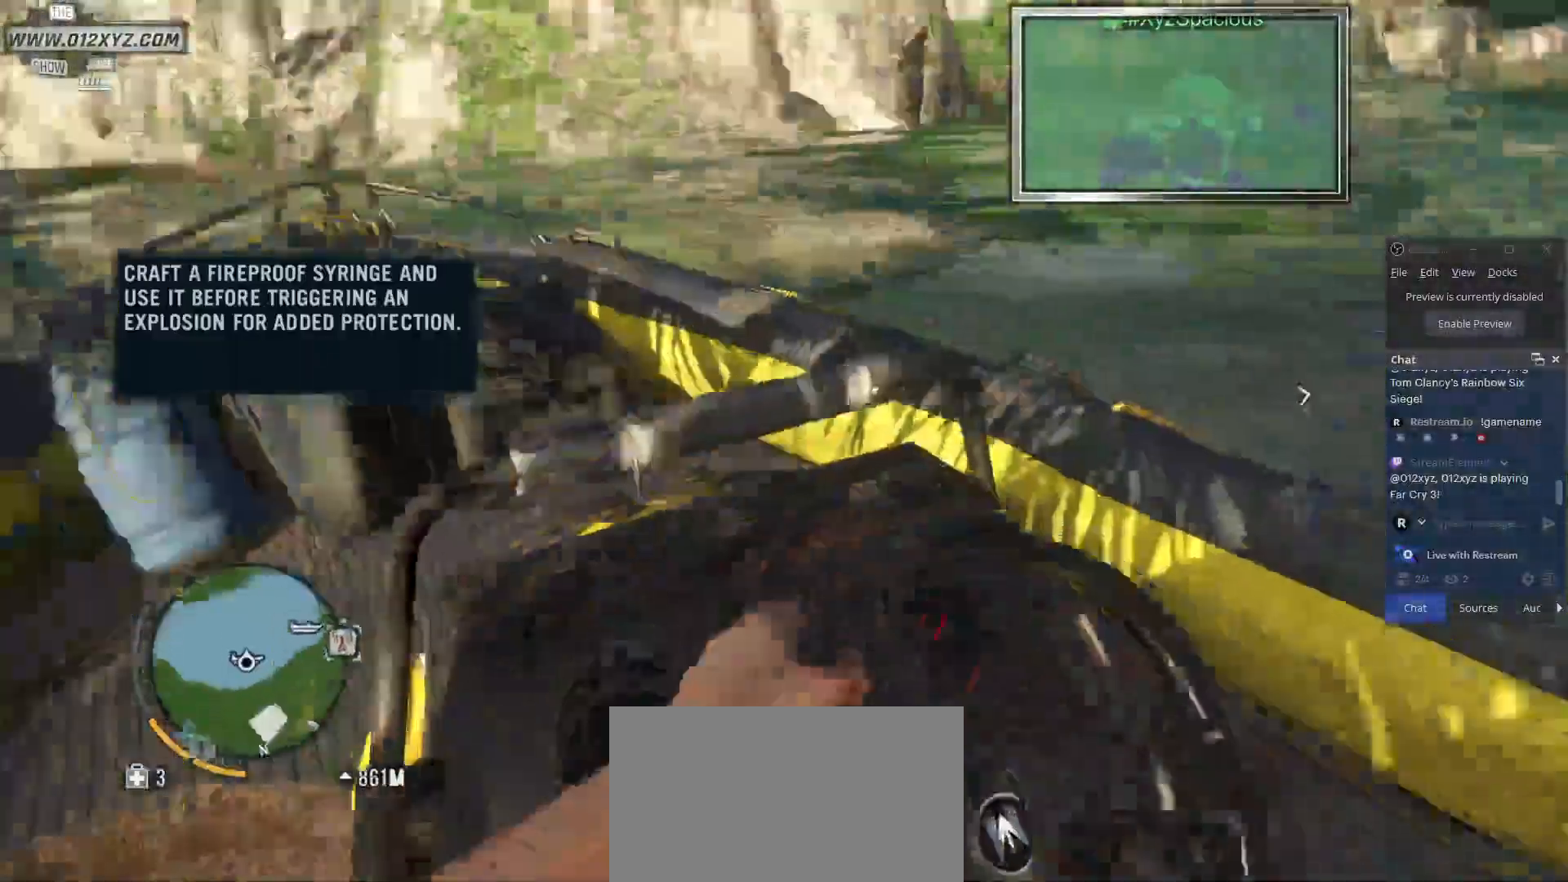
{"keys": [], "mouse": [], "events": []}
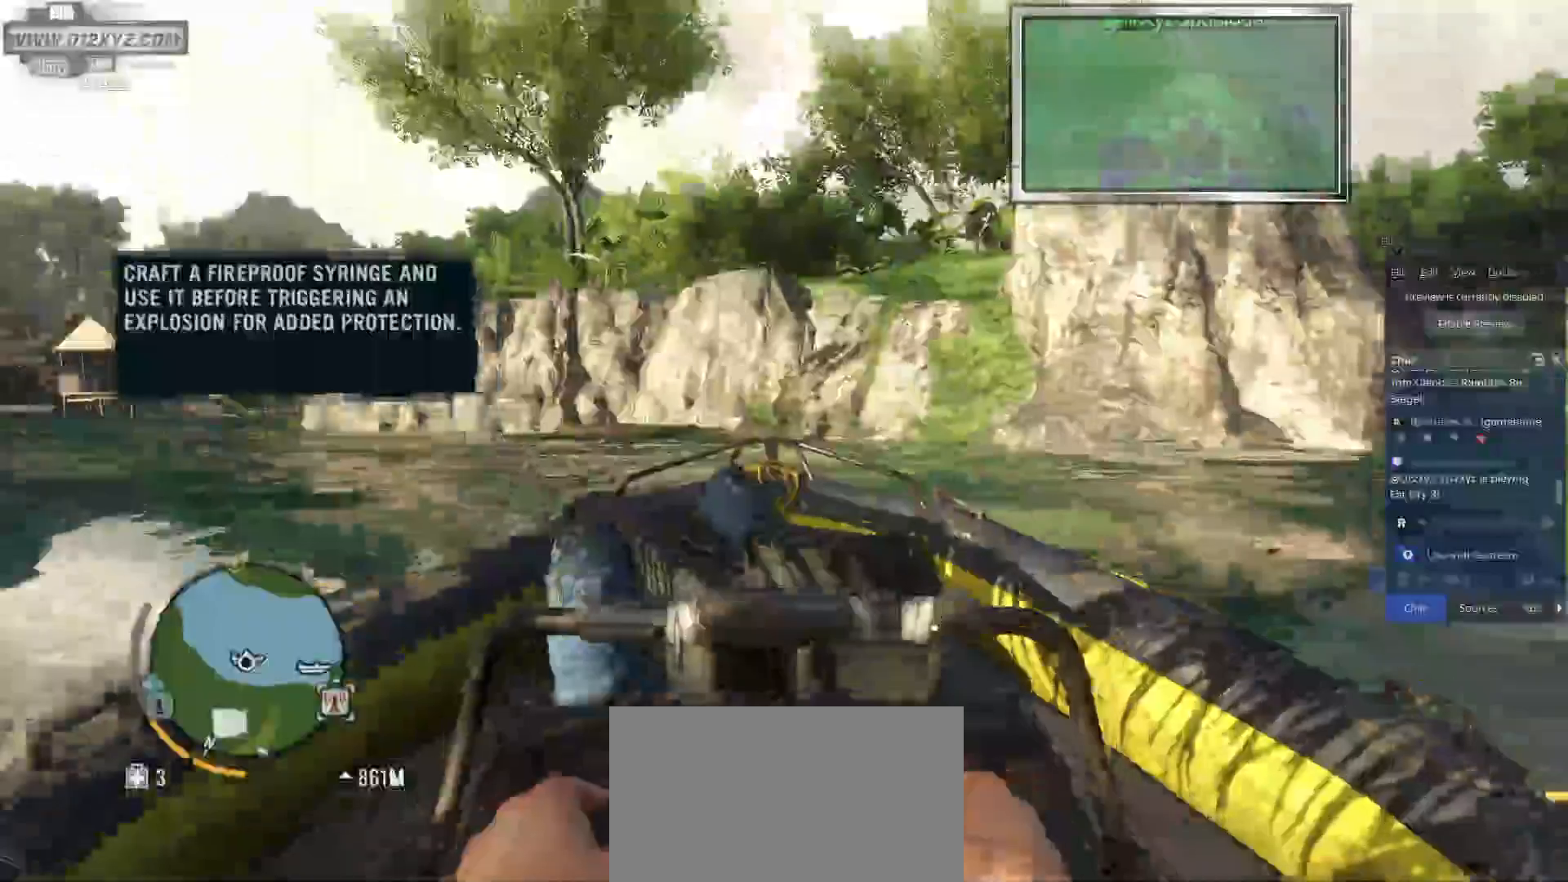
{"keys": [], "mouse": [], "events": []}